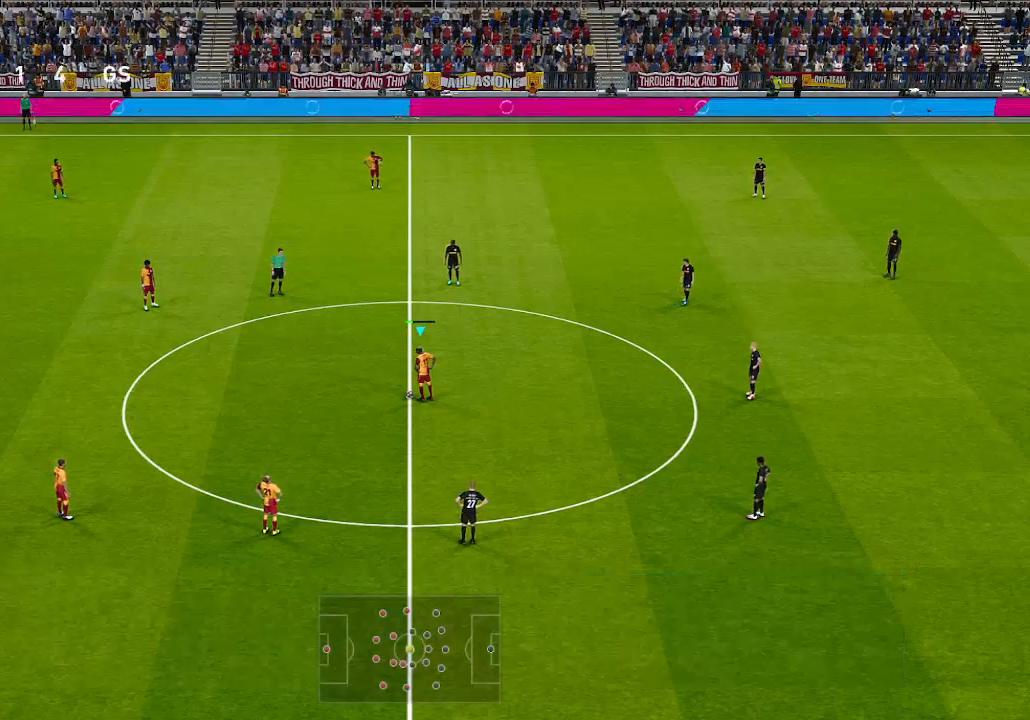
Gameplay with a controller (Xbox layout); each line is a JSON object with the inputs held at the frame after it. "events" lists button and stick changes between this image and that frame as [ms after this image, input, new state], when the widget could be followed in between. Not read: START.
{"buttons": ["DPAD_UP", "DPAD_LEFT"], "left_stick": "center", "right_stick": "center", "events": [[133, "DPAD_LEFT", "down"], [133, "DPAD_UP", "down"]]}
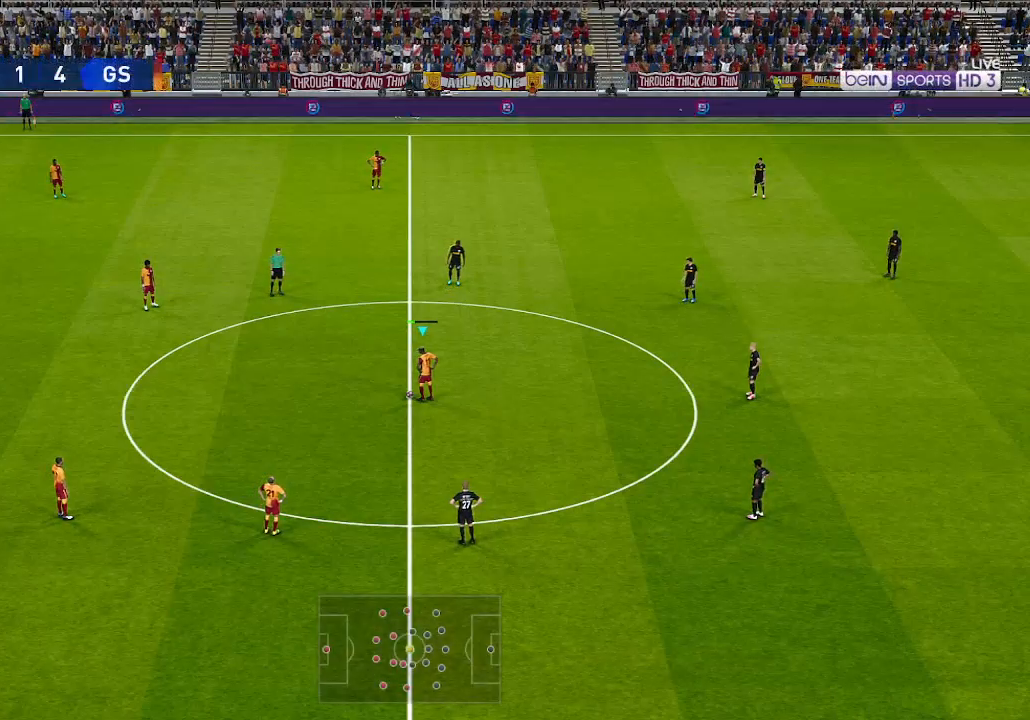
{"buttons": [], "left_stick": "center", "right_stick": "center", "events": [[100, "DPAD_UP", "up"], [133, "DPAD_LEFT", "up"]]}
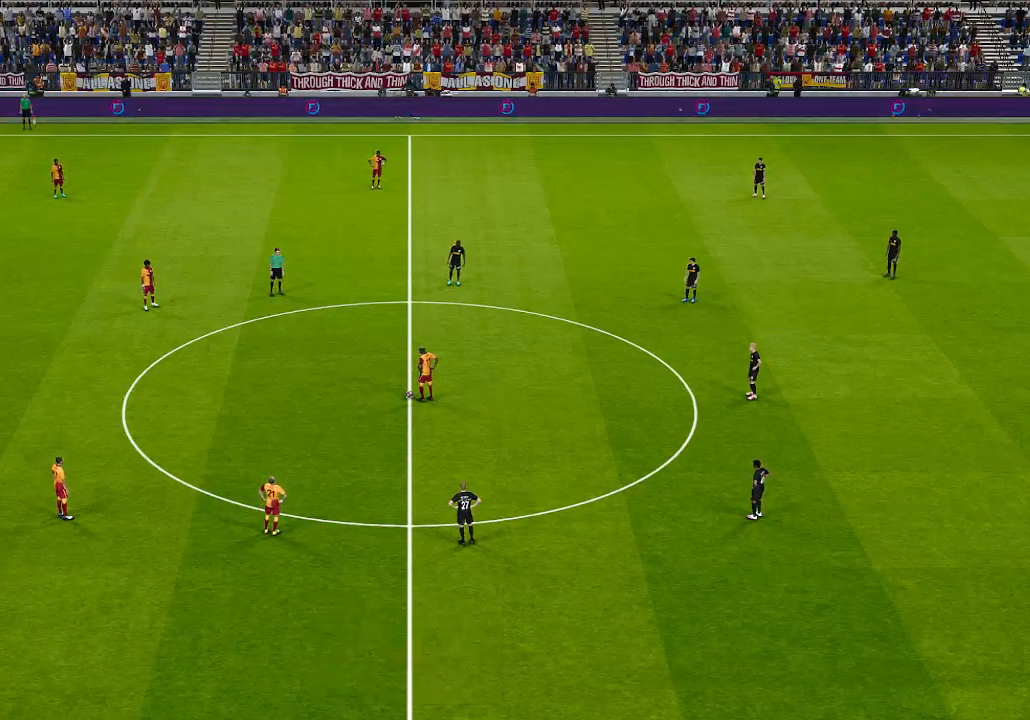
{"buttons": [], "left_stick": "center", "right_stick": "center", "events": []}
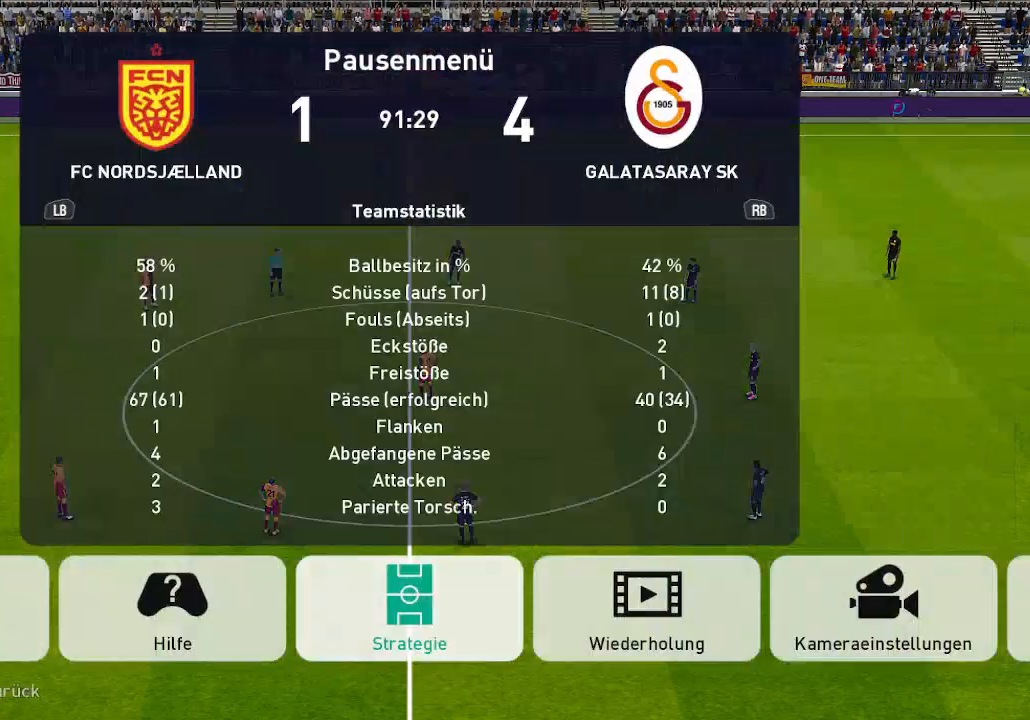
{"buttons": [], "left_stick": "center", "right_stick": "center", "events": [[33, "A", "down"], [133, "A", "up"]]}
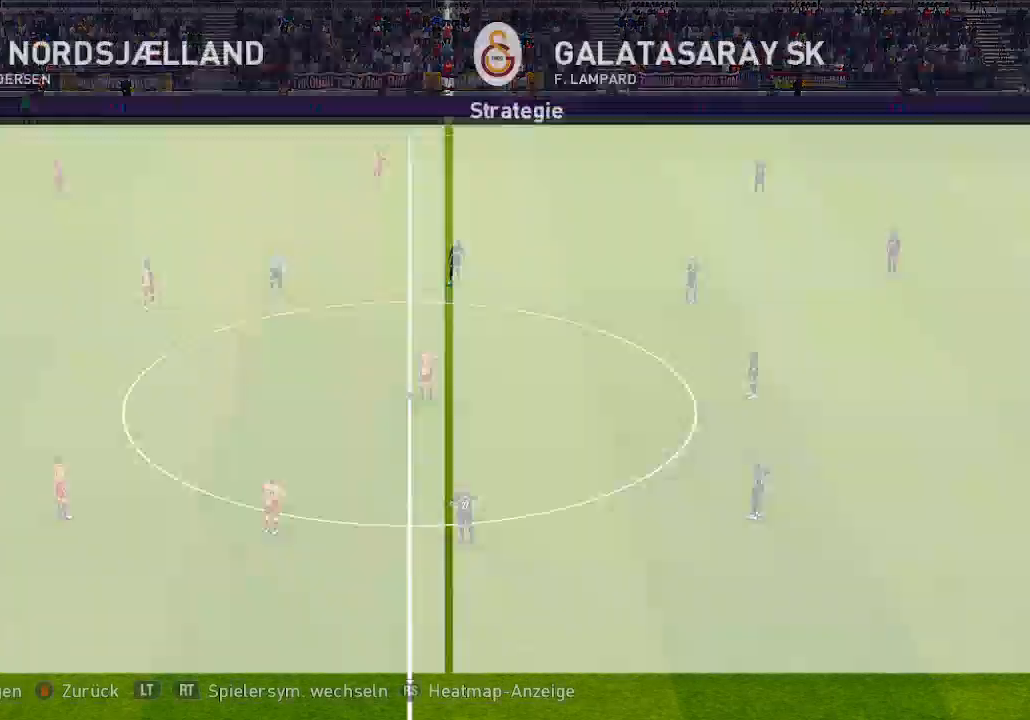
{"buttons": [], "left_stick": "center", "right_stick": "center", "events": []}
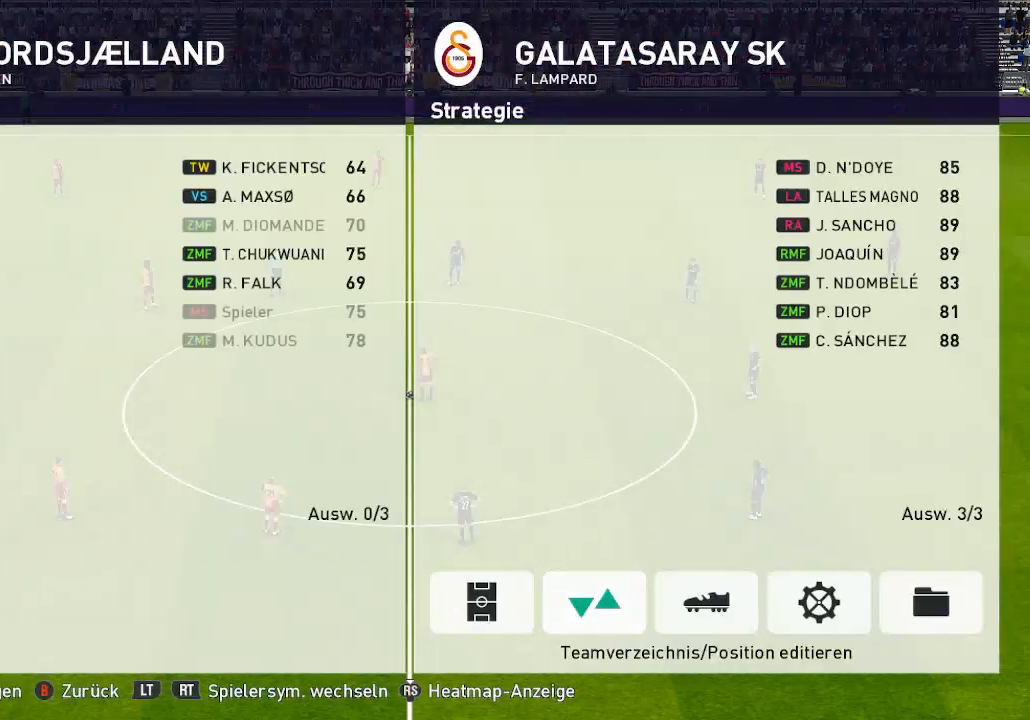
{"buttons": [], "left_stick": "center", "right_stick": "center", "events": [[367, "A", "down"], [500, "A", "up"]]}
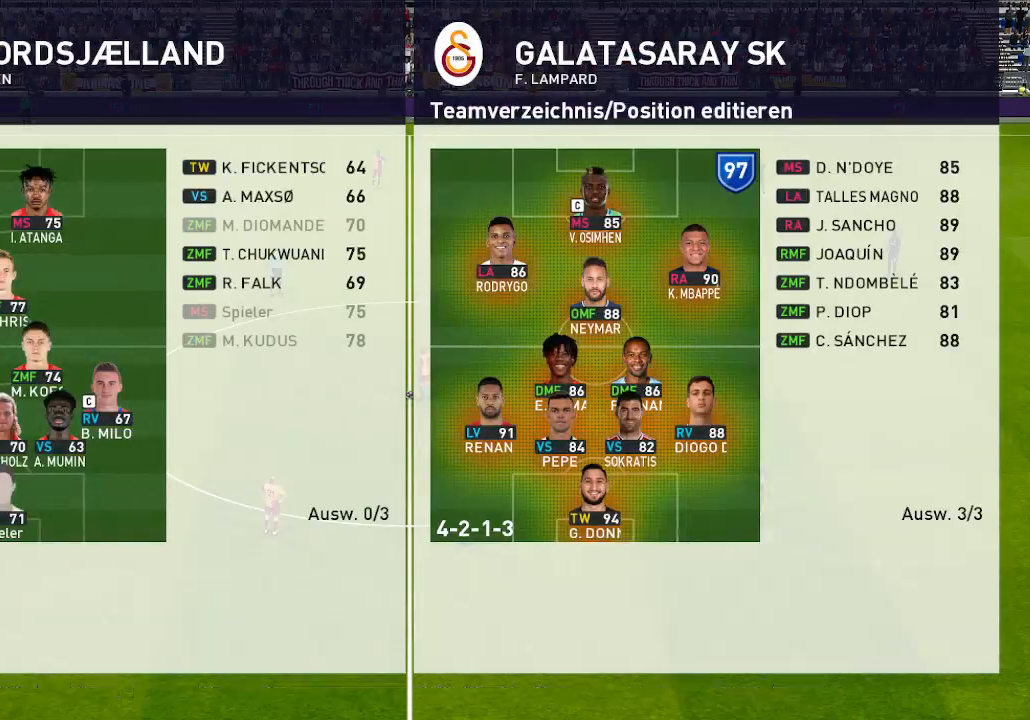
{"buttons": [], "left_stick": "center", "right_stick": "center", "events": [[200, "R2", "down"], [333, "R2", "up"]]}
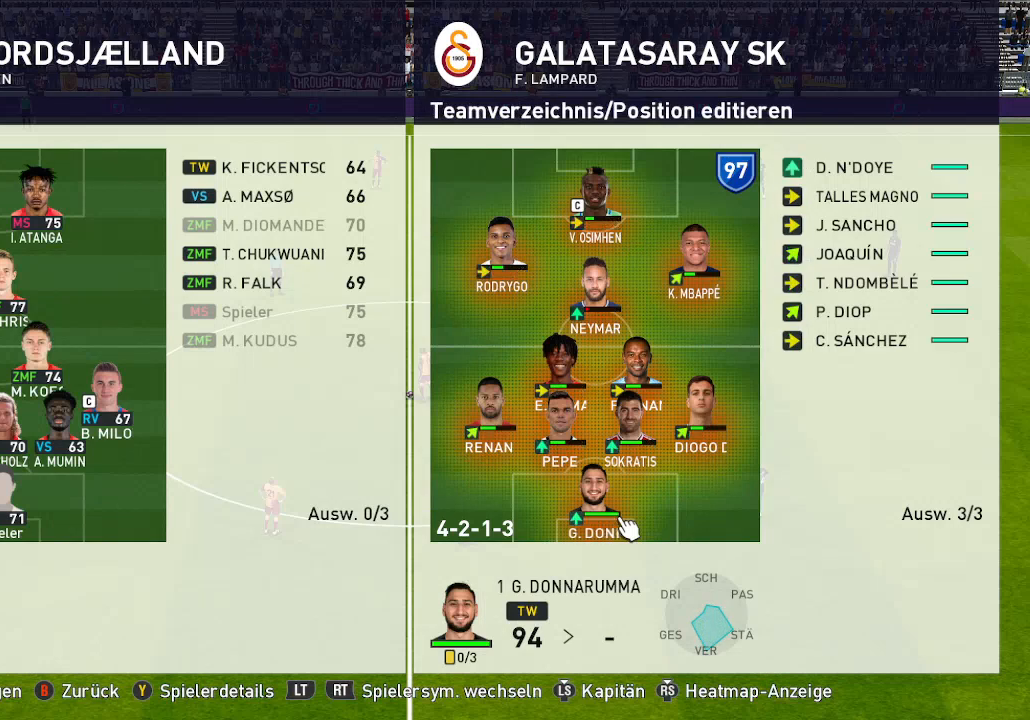
{"buttons": [], "left_stick": "center", "right_stick": "center", "events": [[133, "DPAD_UP", "down"], [267, "DPAD_UP", "up"], [367, "DPAD_UP", "down"], [467, "DPAD_UP", "up"]]}
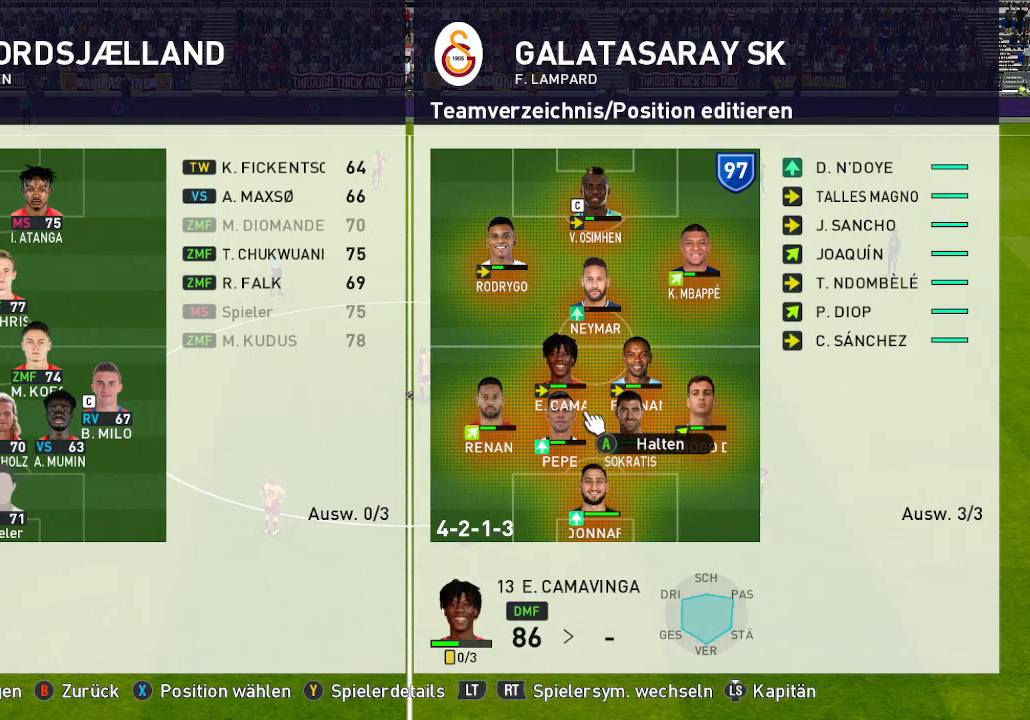
{"buttons": [], "left_stick": "center", "right_stick": "center", "events": [[33, "DPAD_UP", "down"], [133, "DPAD_UP", "up"], [333, "A", "down"], [433, "A", "up"]]}
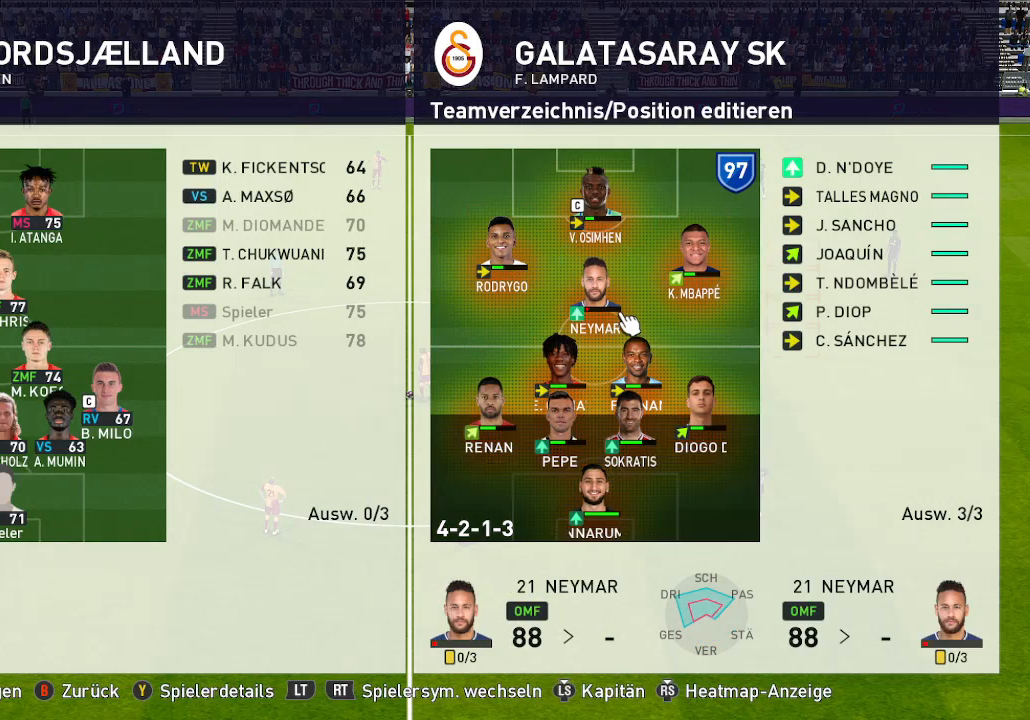
{"buttons": ["DPAD_RIGHT"], "left_stick": "center", "right_stick": "center", "events": [[233, "DPAD_RIGHT", "down"], [367, "DPAD_RIGHT", "up"], [433, "DPAD_RIGHT", "down"]]}
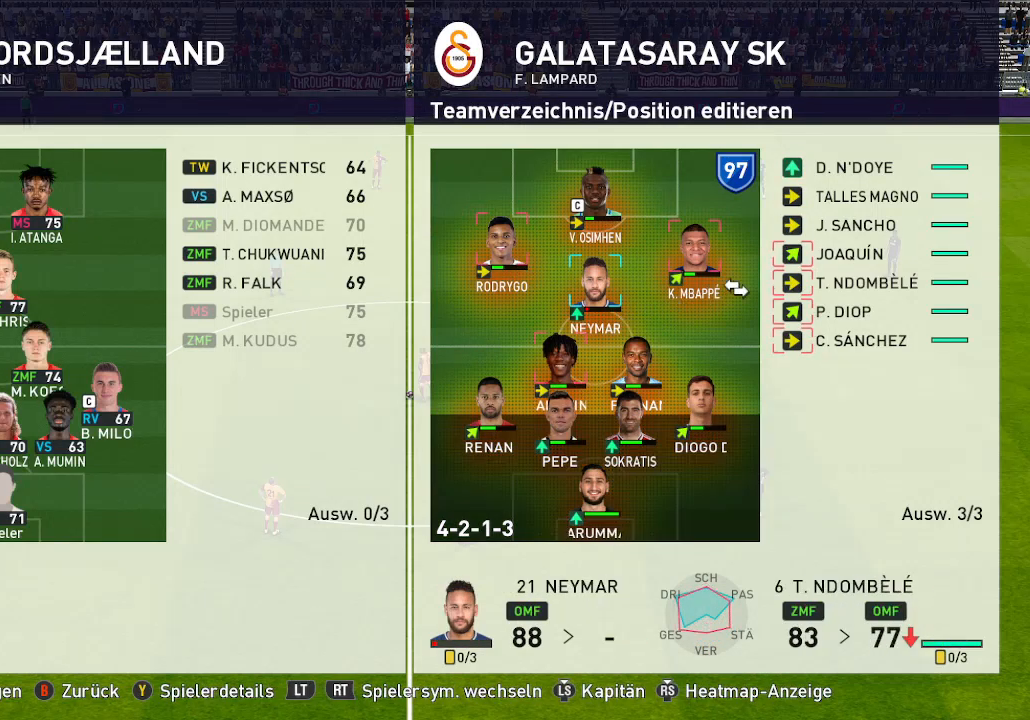
{"buttons": [], "left_stick": "center", "right_stick": "center", "events": [[100, "DPAD_RIGHT", "up"]]}
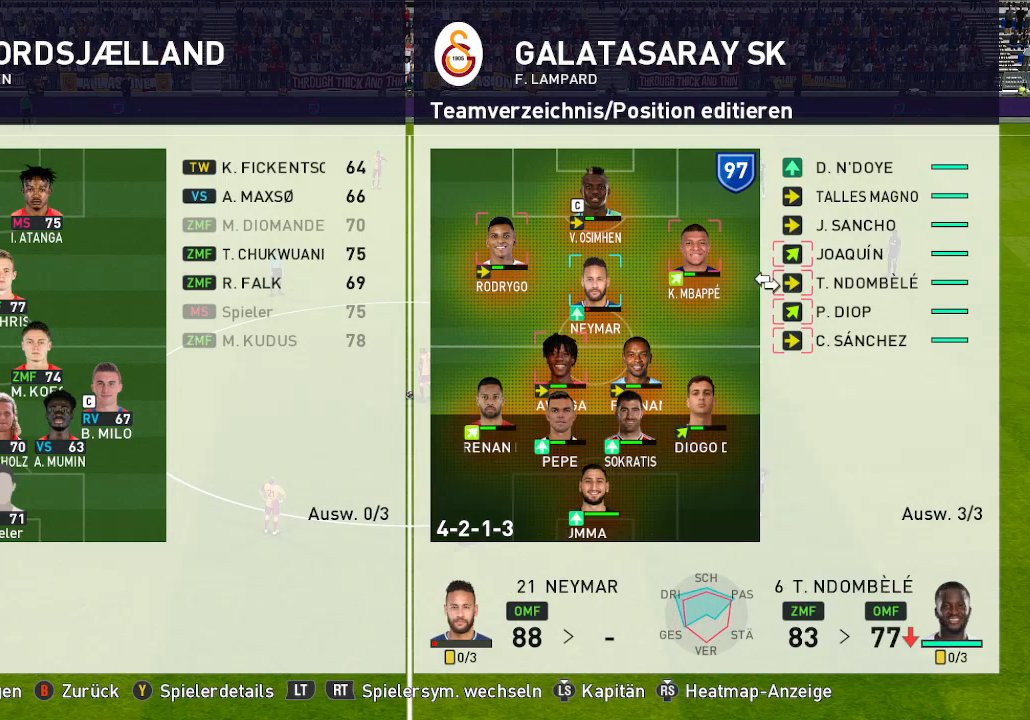
{"buttons": [], "left_stick": "center", "right_stick": "center", "events": [[67, "DPAD_DOWN", "down"], [167, "DPAD_DOWN", "up"], [233, "DPAD_DOWN", "down"], [367, "DPAD_DOWN", "up"]]}
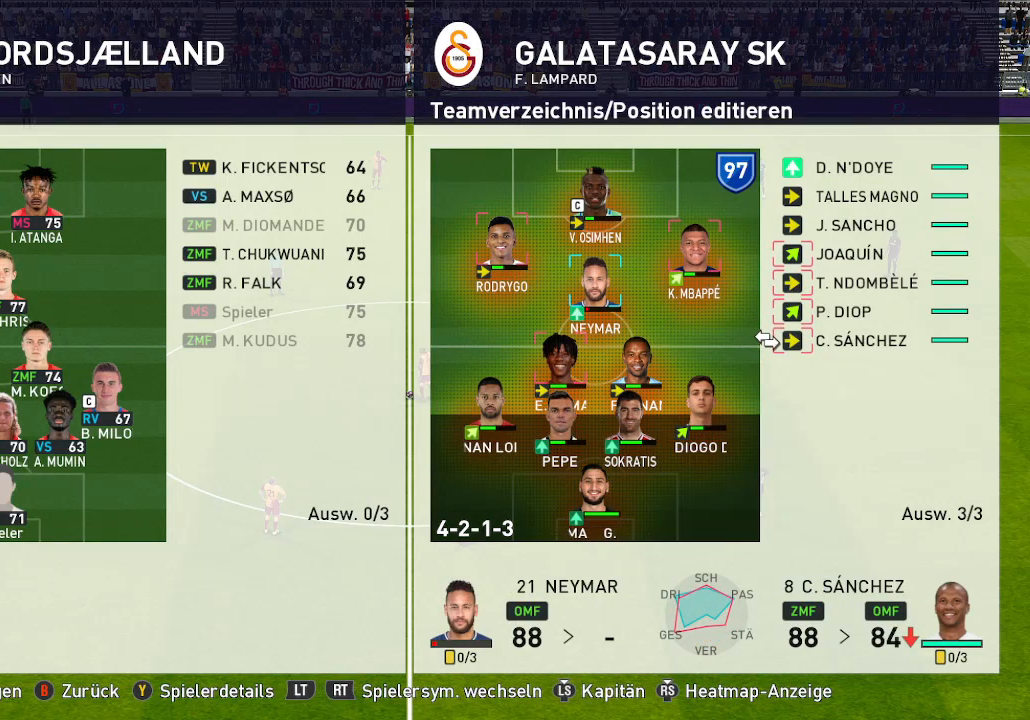
{"buttons": [], "left_stick": "center", "right_stick": "center", "events": [[67, "A", "down"], [200, "A", "up"]]}
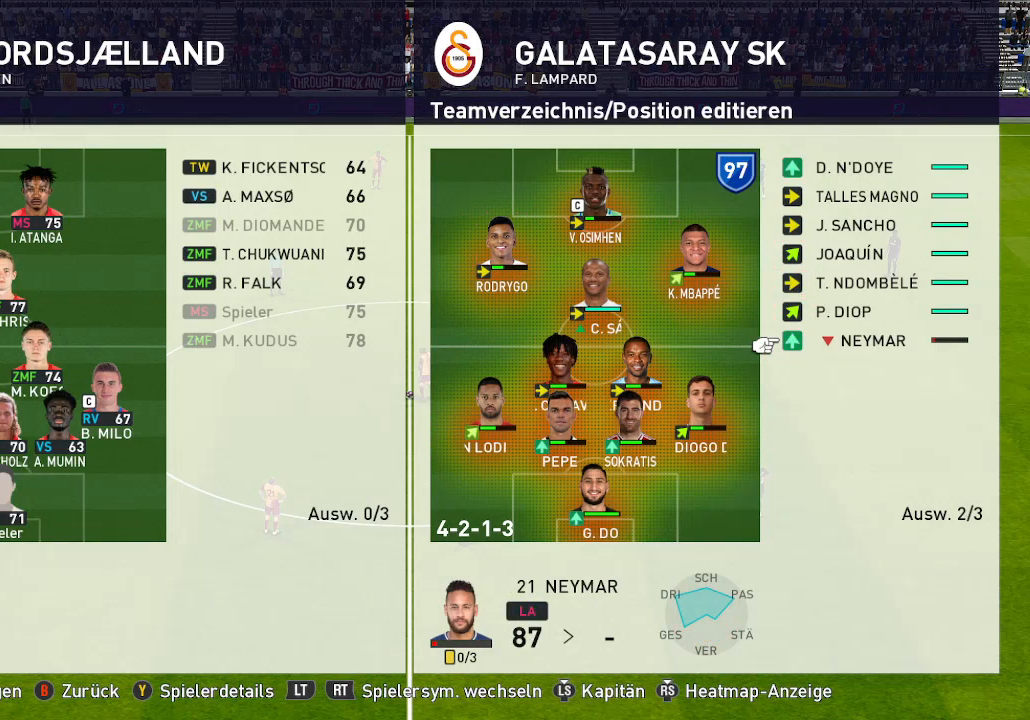
{"buttons": [], "left_stick": "center", "right_stick": "center", "events": [[67, "DPAD_LEFT", "down"], [200, "DPAD_LEFT", "up"], [367, "DPAD_UP", "down"], [500, "DPAD_UP", "up"]]}
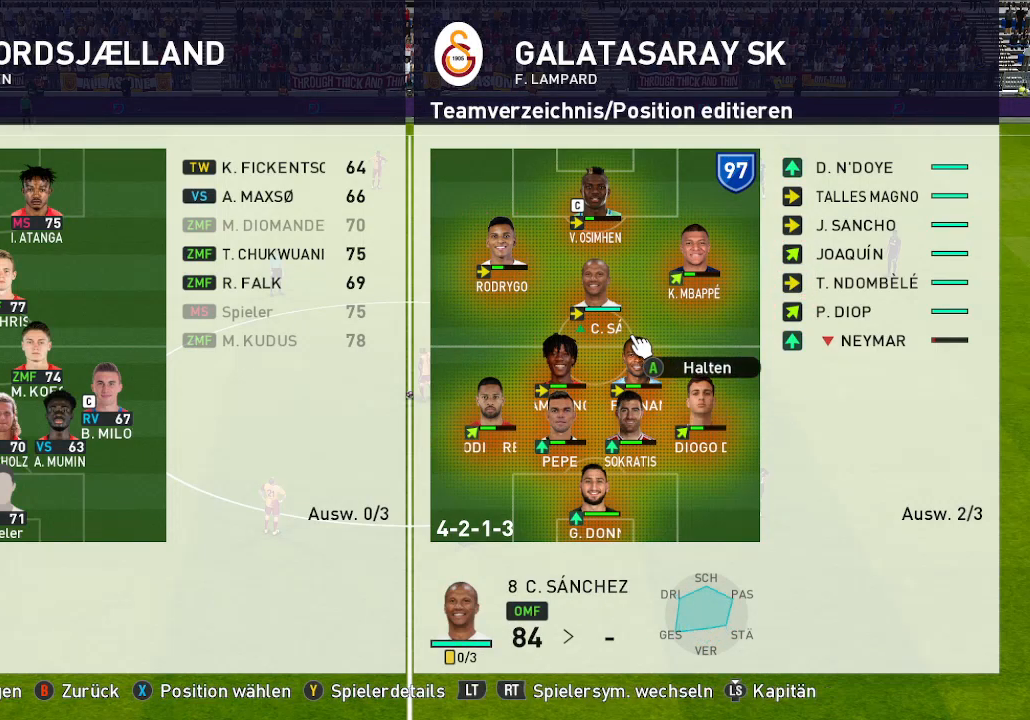
{"buttons": [], "left_stick": "center", "right_stick": "center", "events": [[233, "DPAD_RIGHT", "down"], [367, "DPAD_RIGHT", "up"]]}
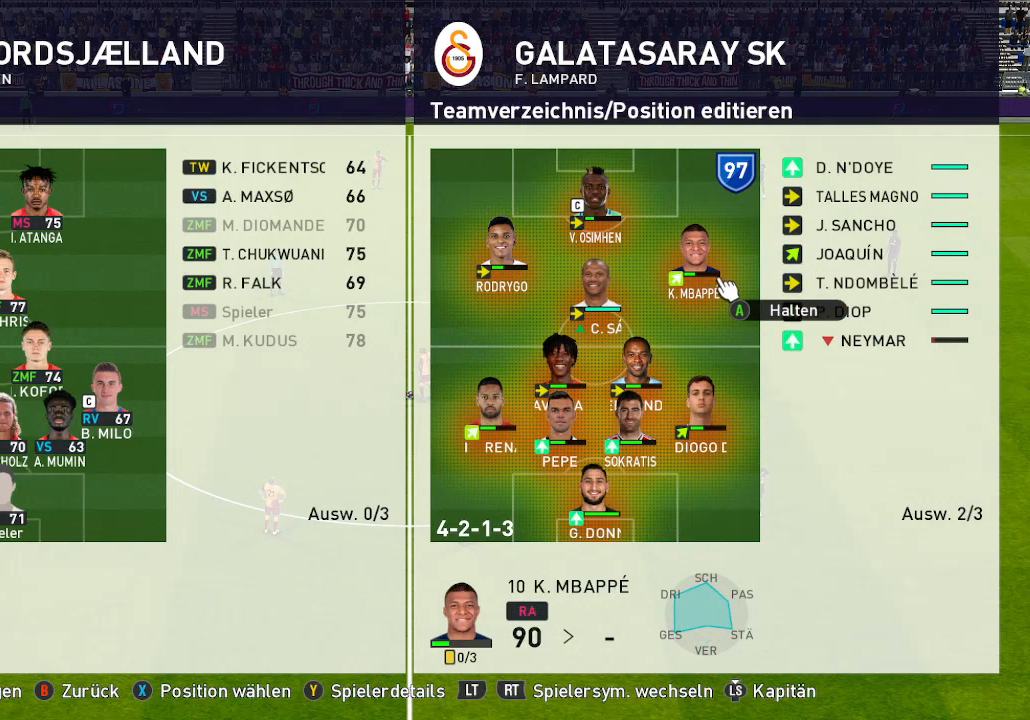
{"buttons": ["DPAD_RIGHT"], "left_stick": "center", "right_stick": "center", "events": [[33, "A", "down"], [167, "A", "up"], [433, "DPAD_RIGHT", "down"]]}
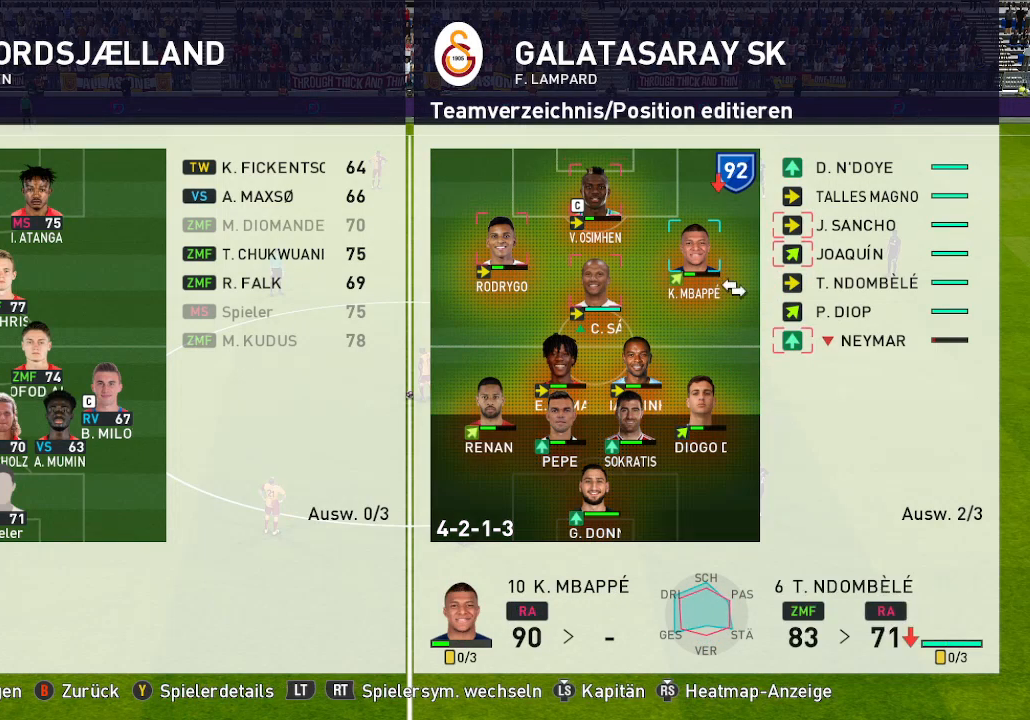
{"buttons": ["DPAD_UP"], "left_stick": "center", "right_stick": "center", "events": [[100, "DPAD_RIGHT", "up"], [233, "DPAD_UP", "down"], [367, "DPAD_UP", "up"], [433, "DPAD_UP", "down"]]}
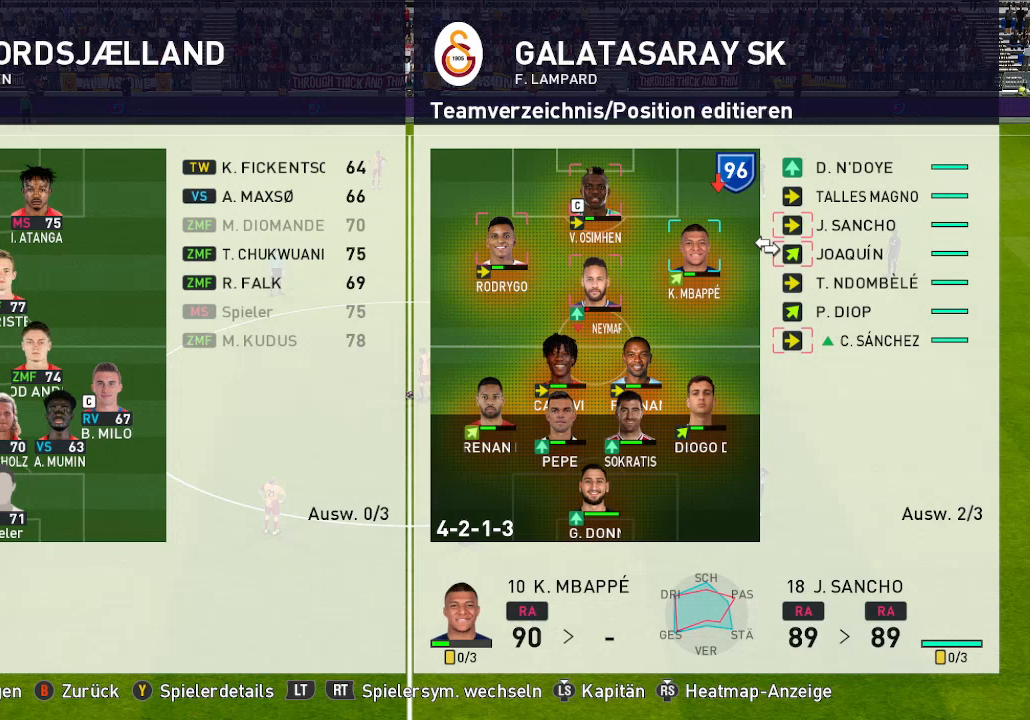
{"buttons": [], "left_stick": "center", "right_stick": "center", "events": [[67, "DPAD_UP", "up"]]}
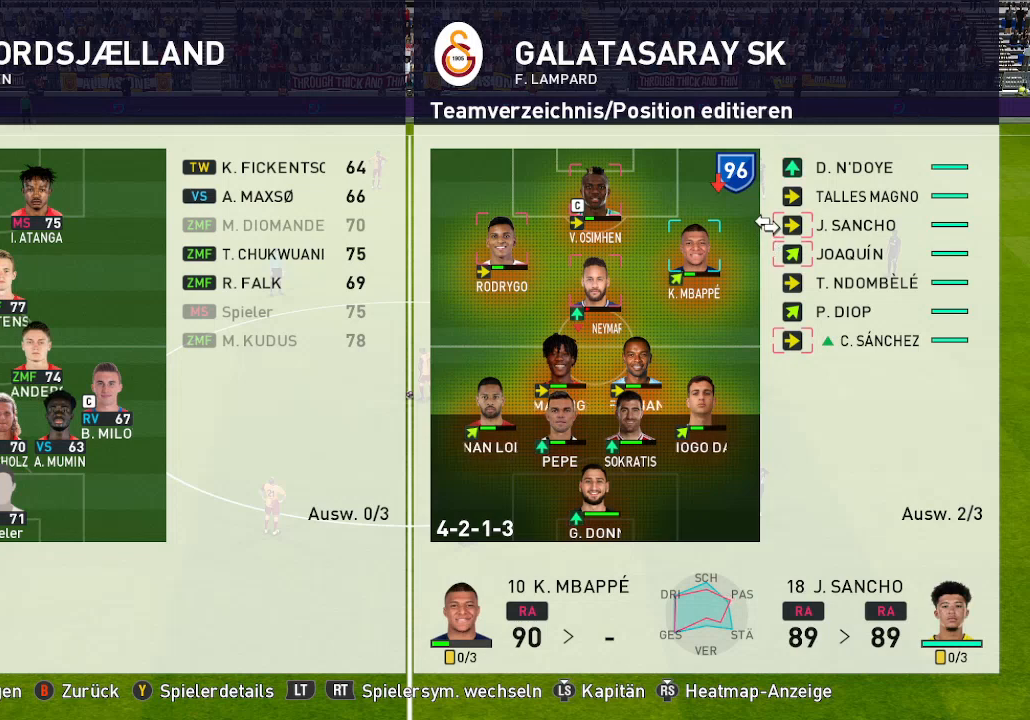
{"buttons": [], "left_stick": "center", "right_stick": "center", "events": []}
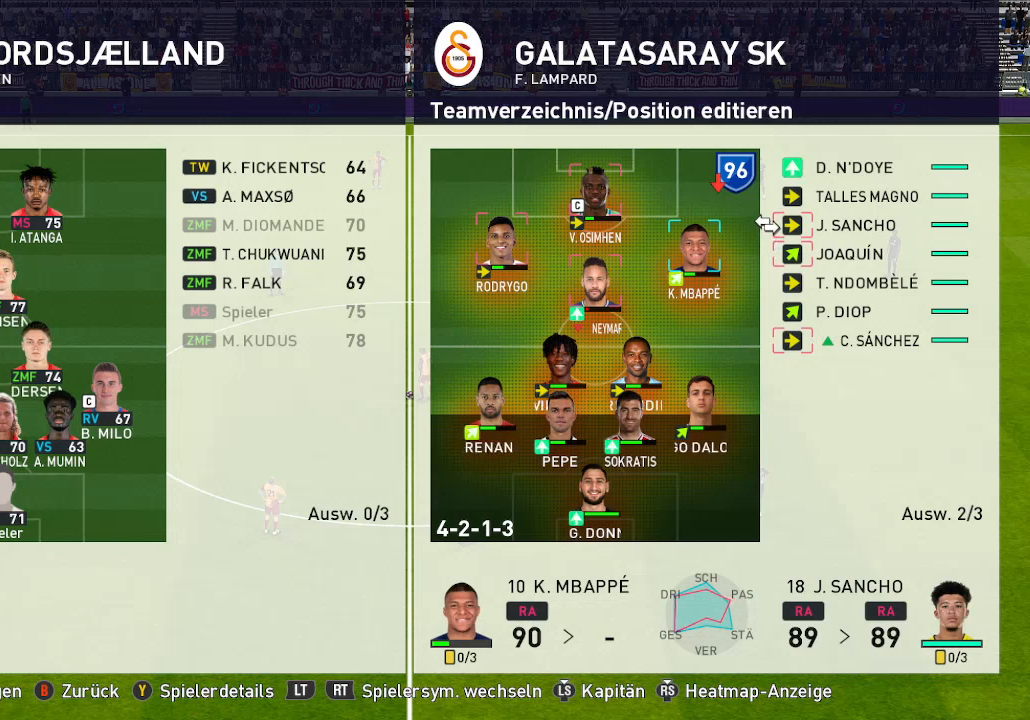
{"buttons": ["B"], "left_stick": "center", "right_stick": "center", "events": [[500, "B", "down"]]}